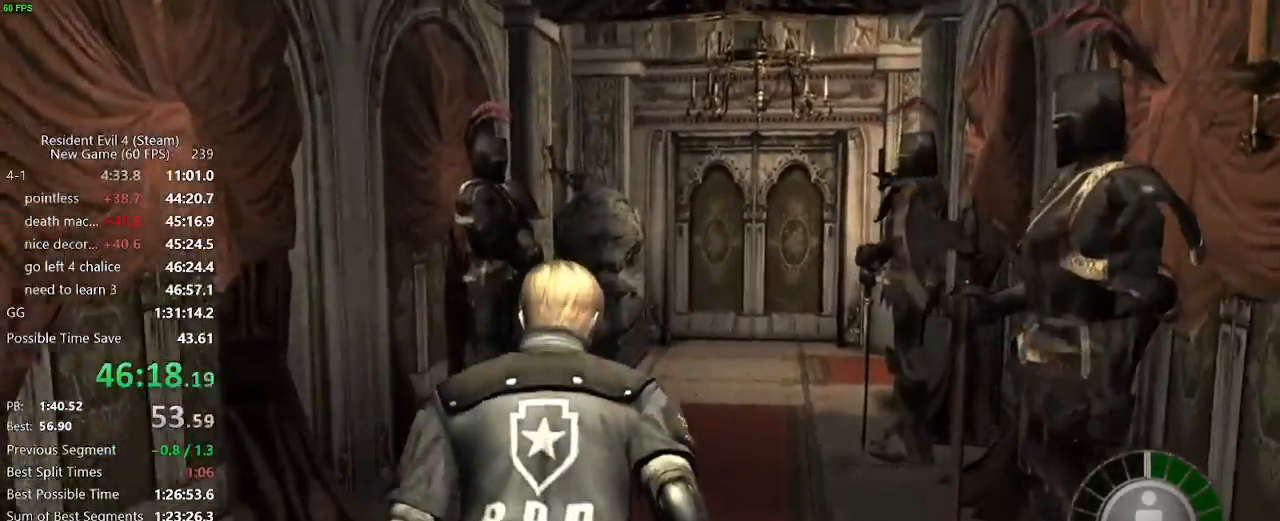
Gameplay with keyboard and mouse; each line is a JSON object with the keys and mouse buttons held at the frame after it. "events" lists presses ("down") and releases ("up") of "a", "backspace", "c", "ctrl_l", "ctrl_r", "d", "e", "f", "g", "q", "r", "return", "s", "shift_r", "space", "tab", "v", "w", "x", "z", "mouse_left", "mouse_wheel" and "mouse_right" between this image and that frame as [ms after this image, input, new state], when the widget could be followed in between. "mouse_left", "mouse_wheel", "mouse_right" = the "left", "wheel", "right" buttons of the "mouse" list. No other keys are recorded. "wheel" means that the mouse wheel is clicked or scrolled. Not read: mouse_move.
{"keys": ["w"], "mouse": [], "events": []}
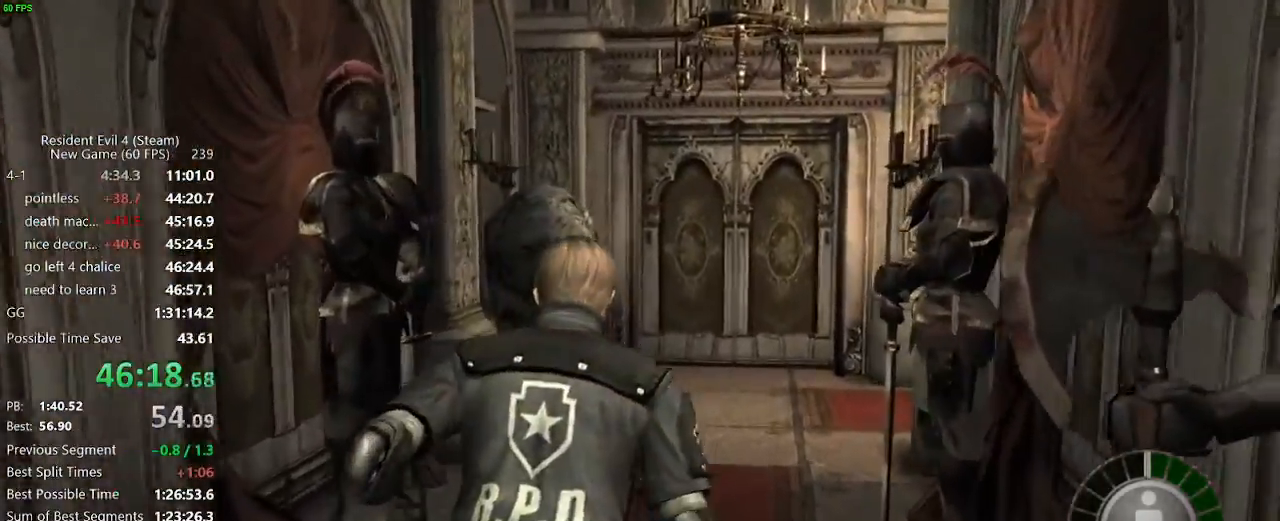
{"keys": ["w"], "mouse": [], "events": []}
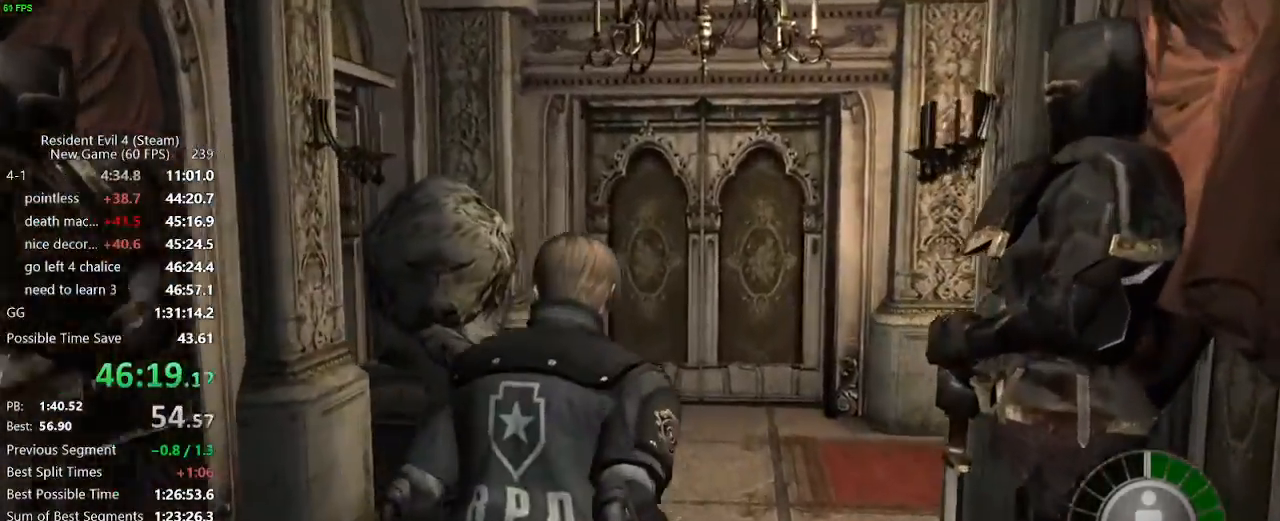
{"keys": ["d", "w"], "mouse": [], "events": [[267, "d", "down"], [317, "d", "up"], [400, "d", "down"], [450, "d", "up"], [500, "d", "down"]]}
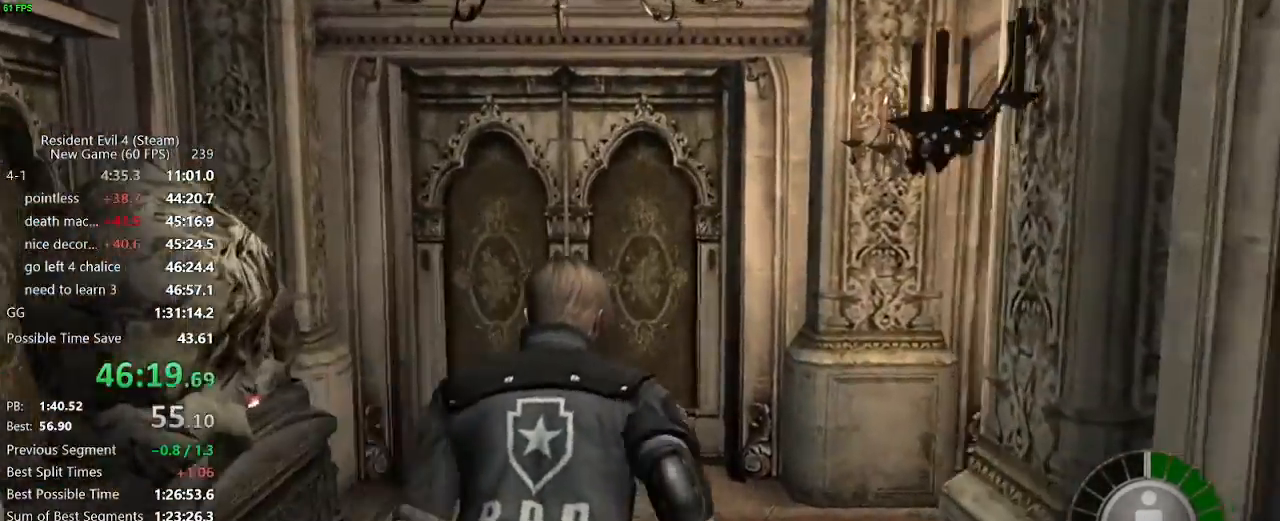
{"keys": ["d", "w"], "mouse": [], "events": []}
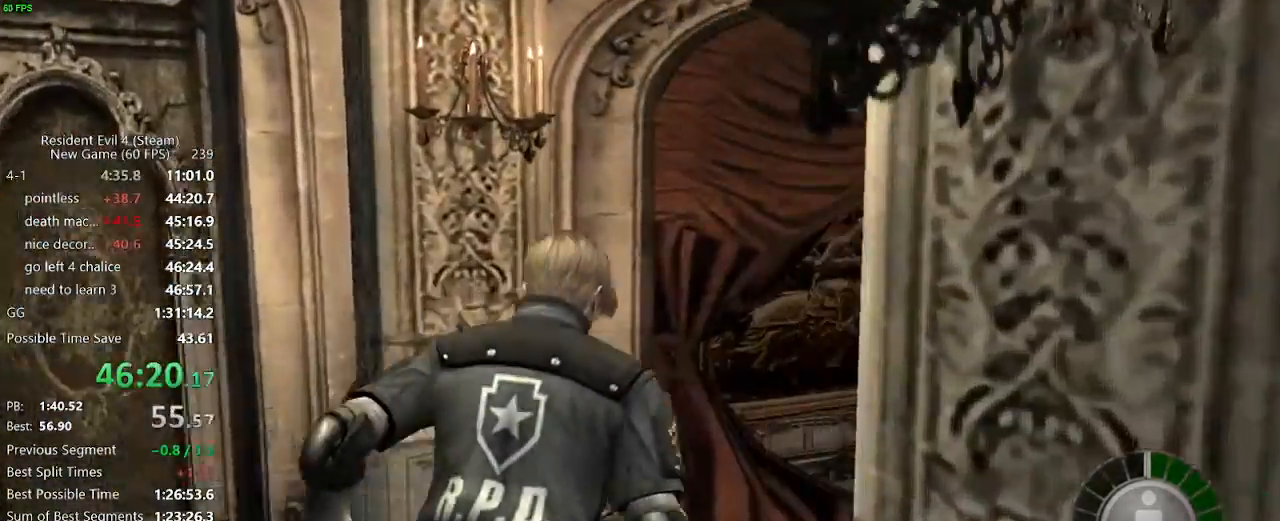
{"keys": ["d", "w"], "mouse": [], "events": []}
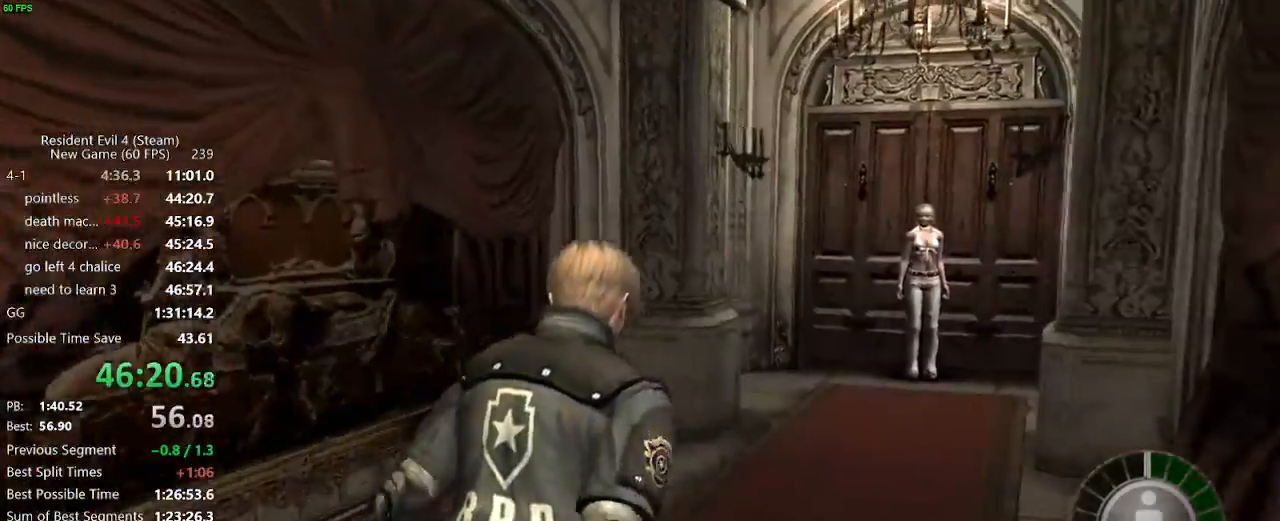
{"keys": ["d", "w"], "mouse": [], "events": [[33, "d", "up"], [500, "d", "down"]]}
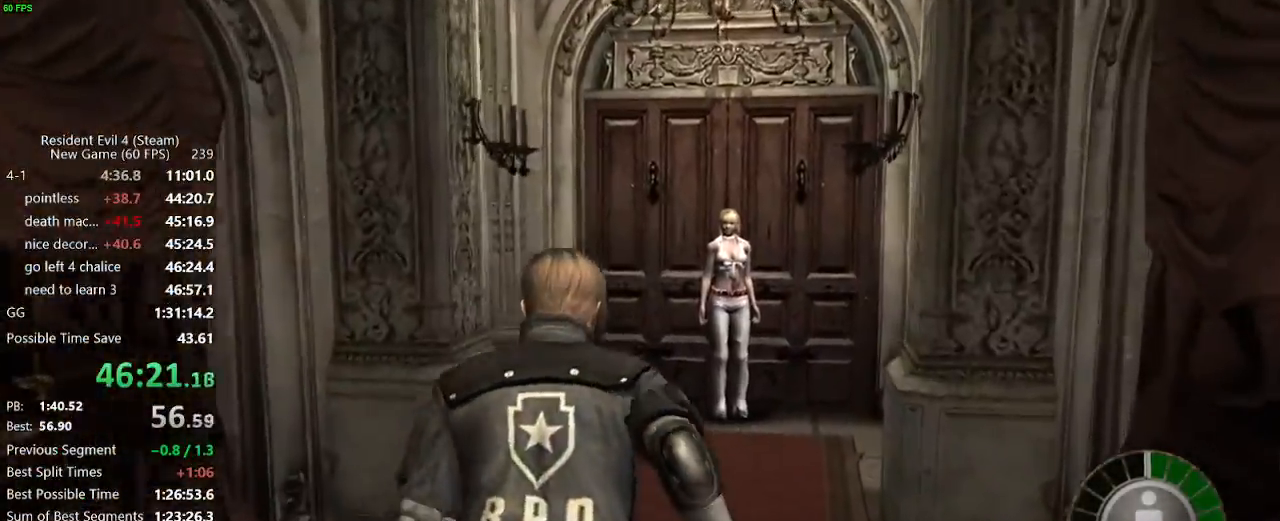
{"keys": ["w"], "mouse": [], "events": [[50, "d", "up"]]}
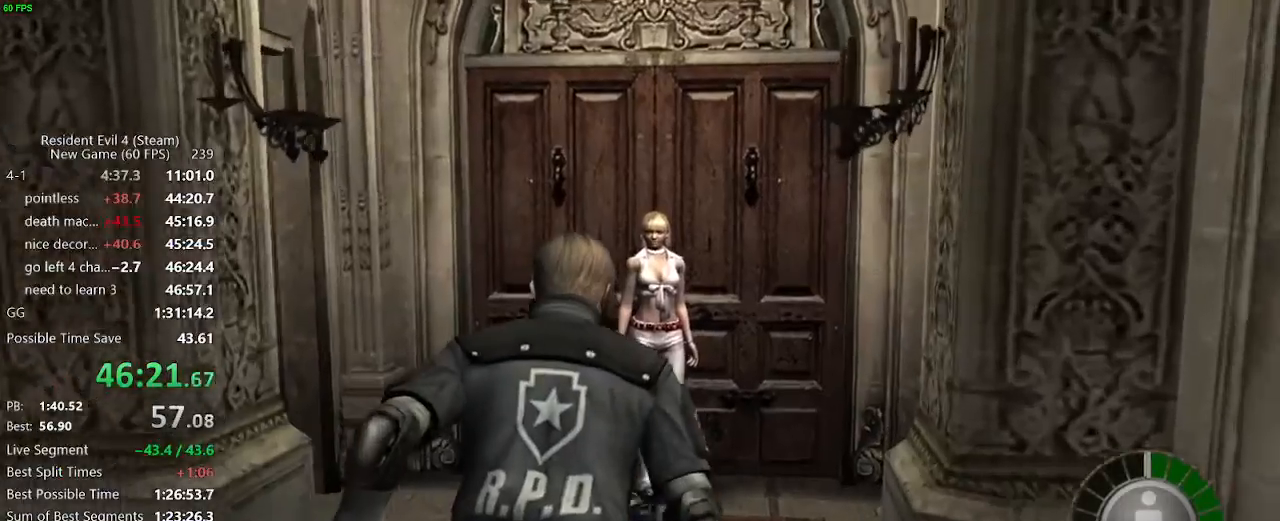
{"keys": ["w"], "mouse": [], "events": [[300, "f", "down"], [333, "f", "up"]]}
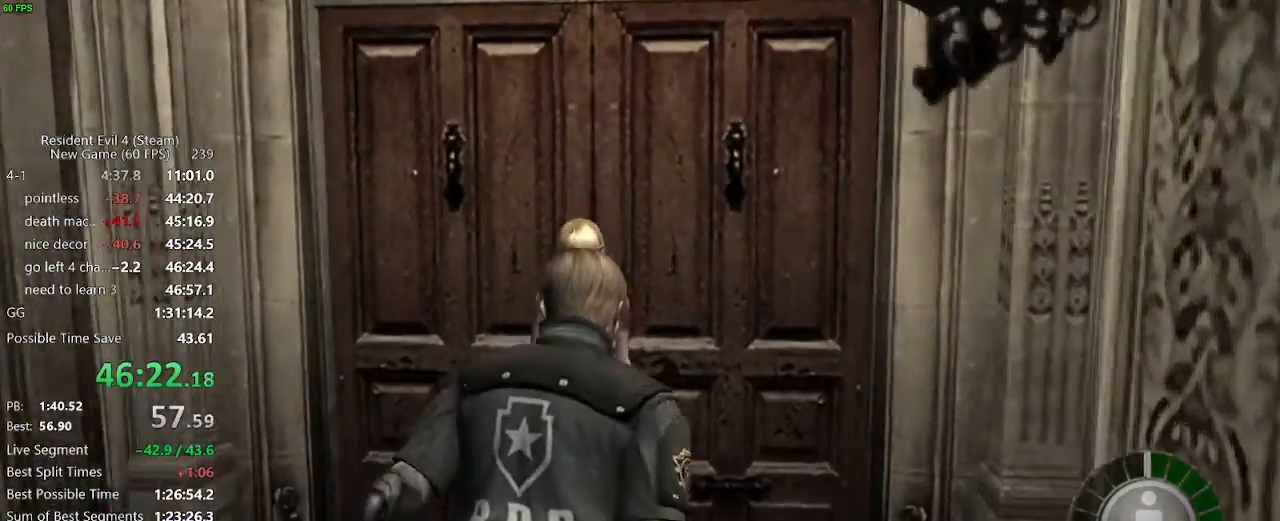
{"keys": ["f", "w"], "mouse": [], "events": [[33, "f", "down"], [83, "f", "up"], [117, "f", "down"], [167, "f", "up"], [217, "f", "down"], [267, "f", "up"], [317, "f", "down"], [350, "f", "up"], [400, "f", "down"], [450, "f", "up"], [500, "f", "down"]]}
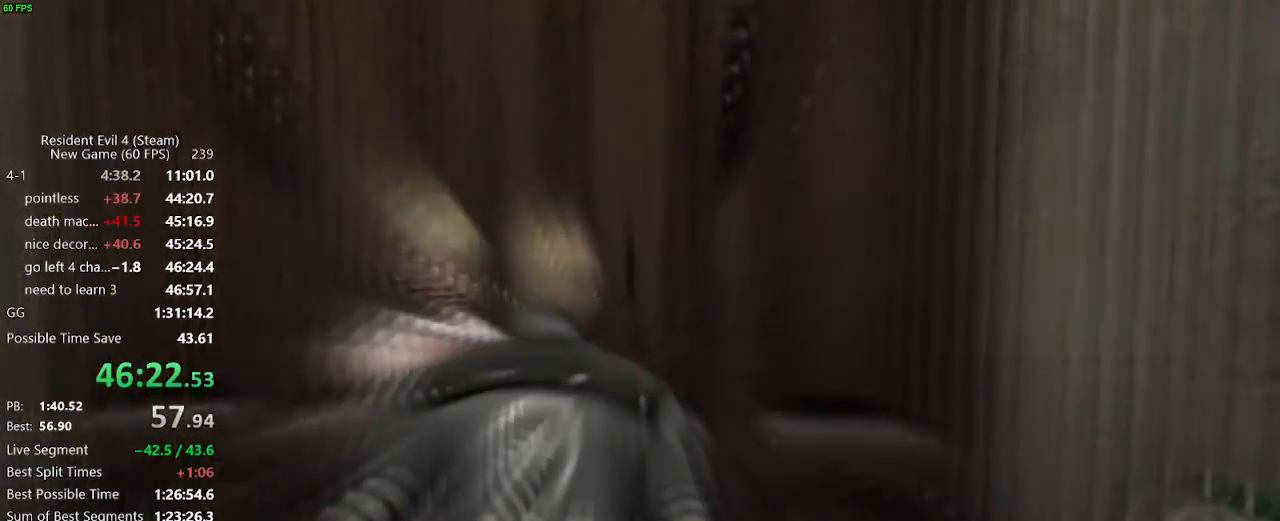
{"keys": ["d", "w"], "mouse": [], "events": [[50, "f", "up"], [133, "f", "down"], [233, "f", "up"], [333, "f", "down"], [367, "f", "up"], [467, "d", "down"]]}
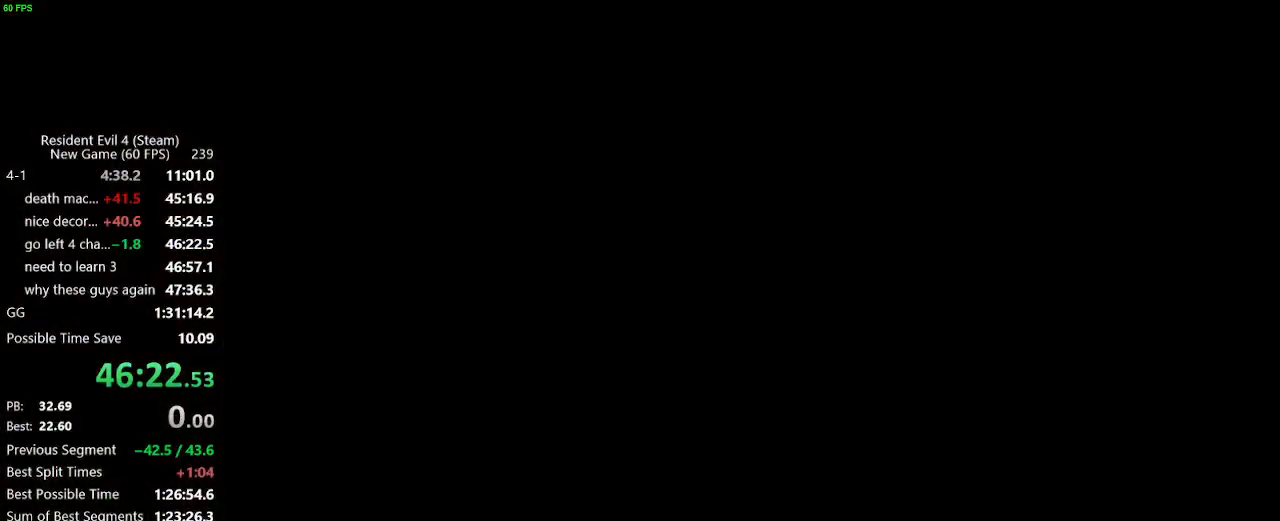
{"keys": ["d", "w"], "mouse": [], "events": []}
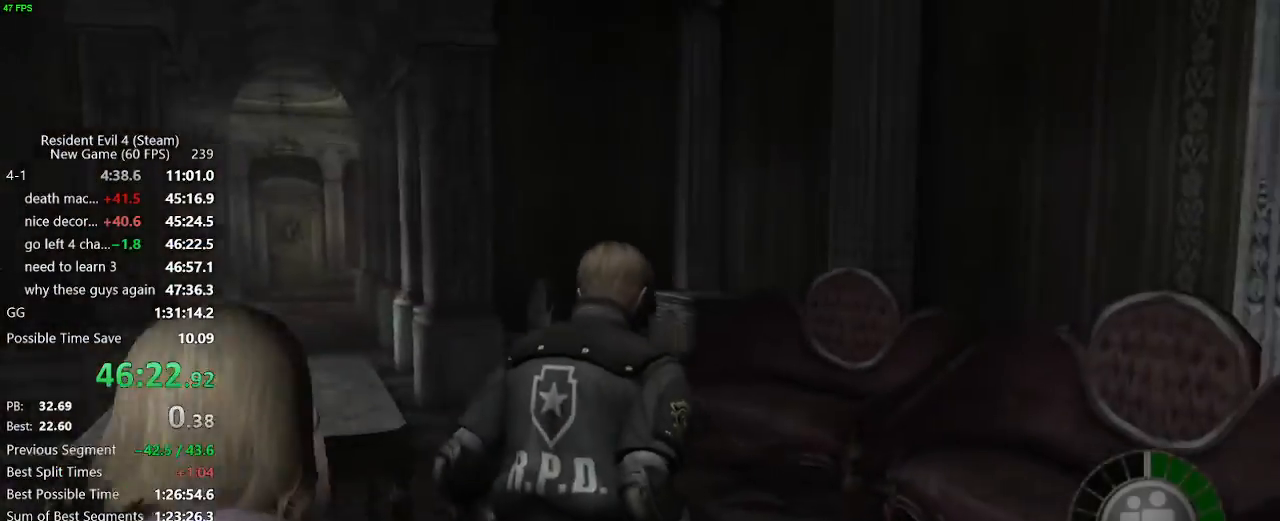
{"keys": ["a", "w"], "mouse": [], "events": [[83, "d", "up"], [117, "a", "down"]]}
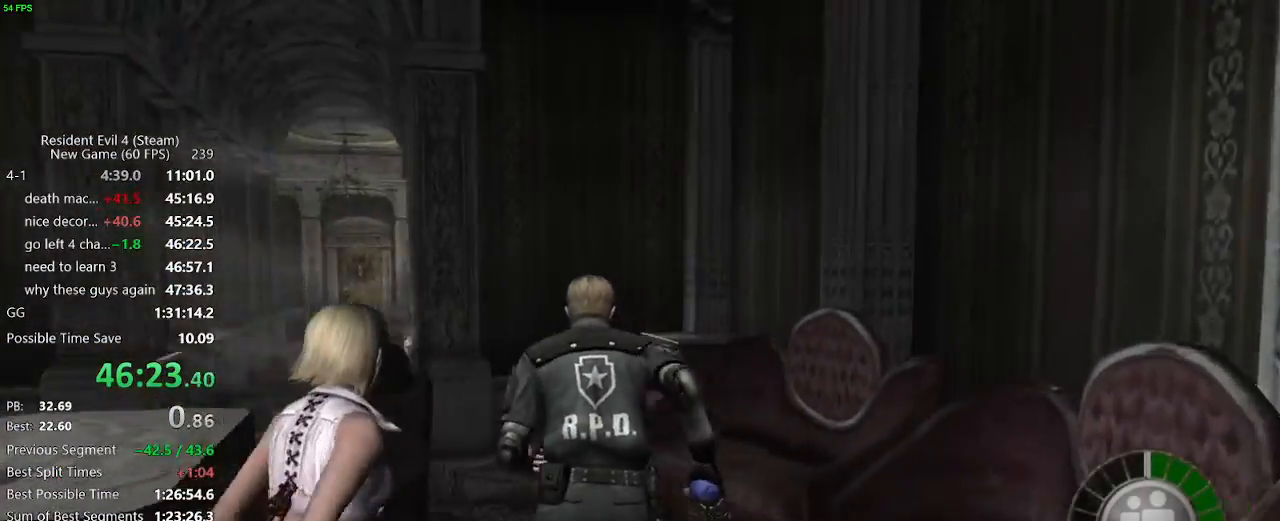
{"keys": ["a", "w"], "mouse": []}
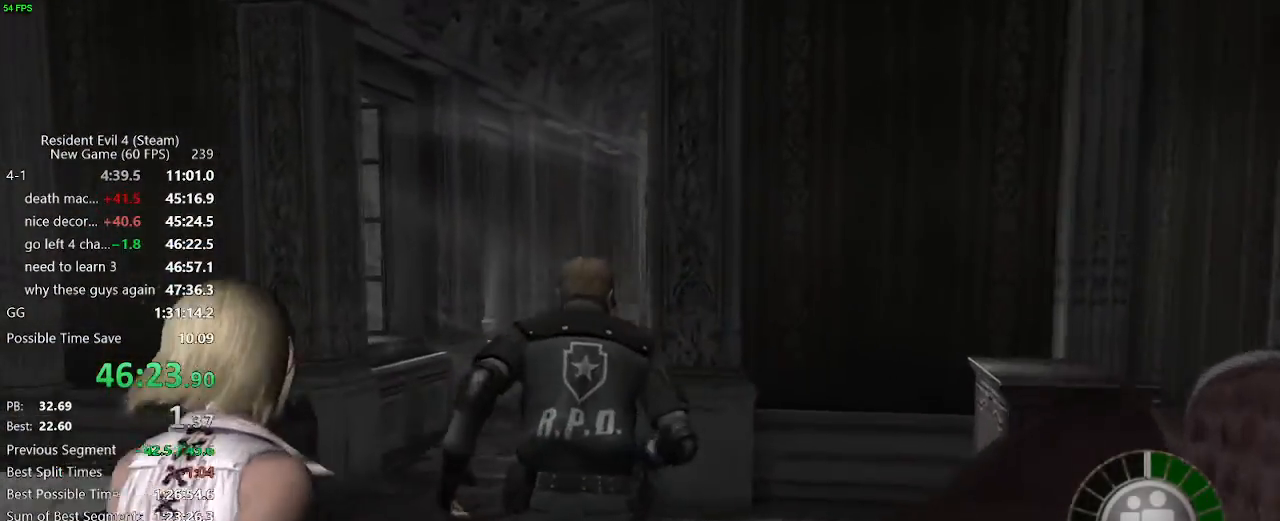
{"keys": ["w"], "mouse": [], "events": [[17, "a", "up"], [250, "a", "down"], [333, "a", "up"]]}
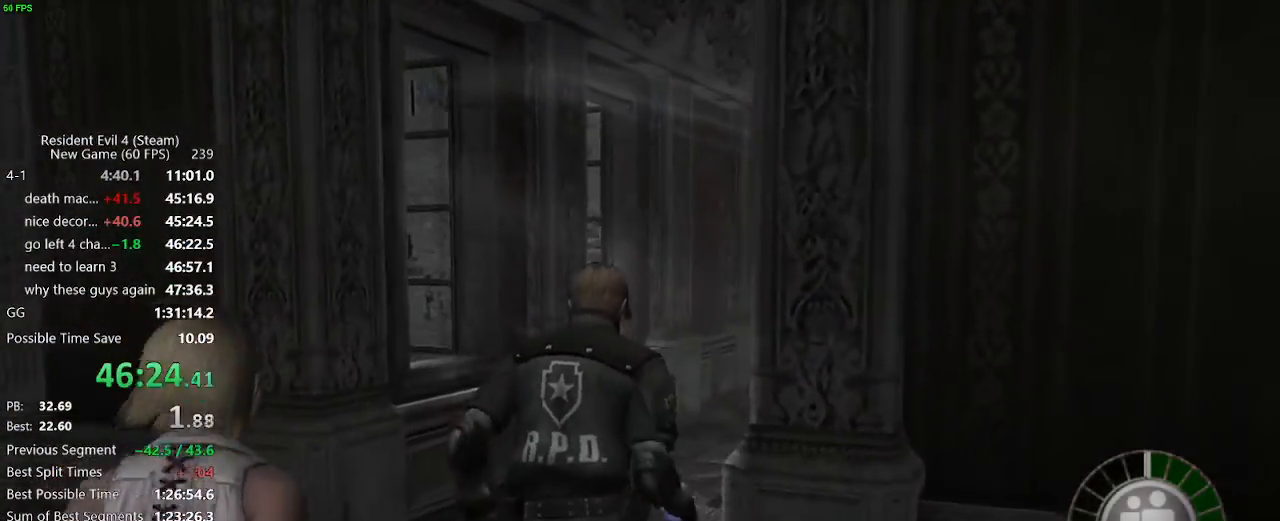
{"keys": ["w"], "mouse": [], "events": [[350, "d", "down"], [500, "d", "up"]]}
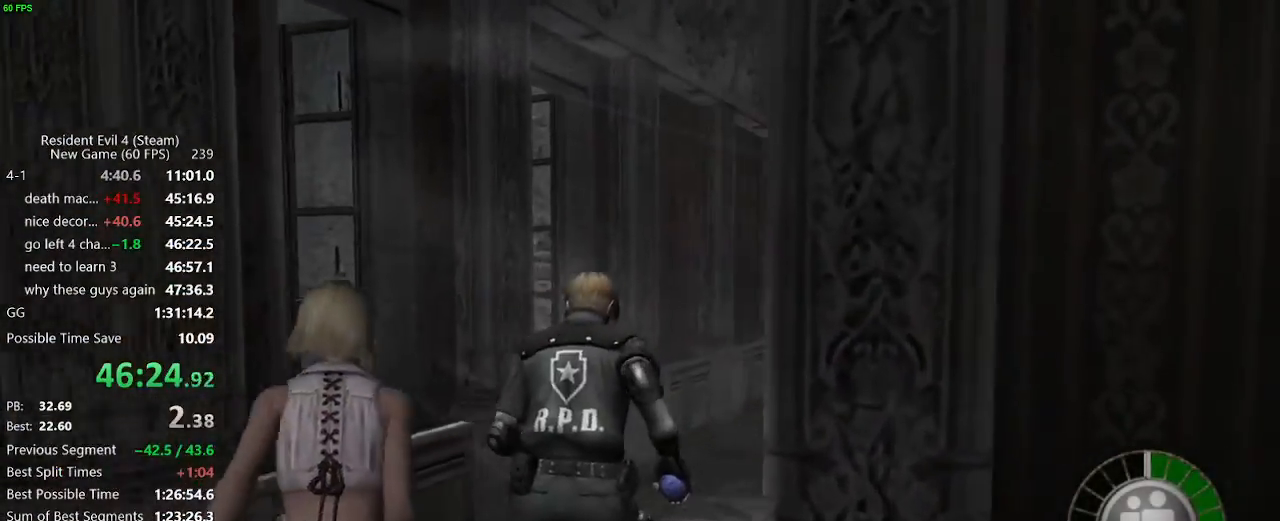
{"keys": ["w"], "mouse": []}